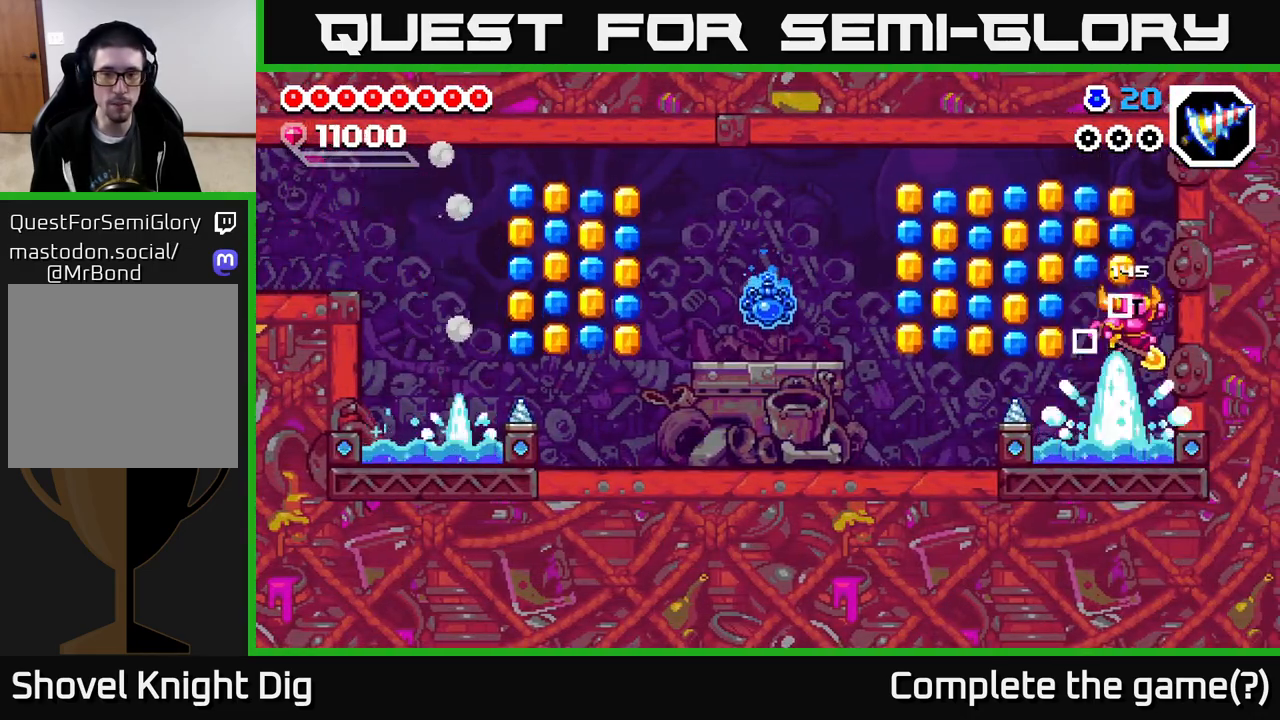
Gameplay with a controller (Xbox layout); each line is a JSON object with the inputs held at the frame after it. "events" lists button and stick changes between this image and that frame as [ms after this image, input, new state], when the widget could be followed in between. Not read: left_stick.
{"buttons": ["DPAD_LEFT"], "right_stick": "center", "events": [[483, "DPAD_LEFT", "down"]]}
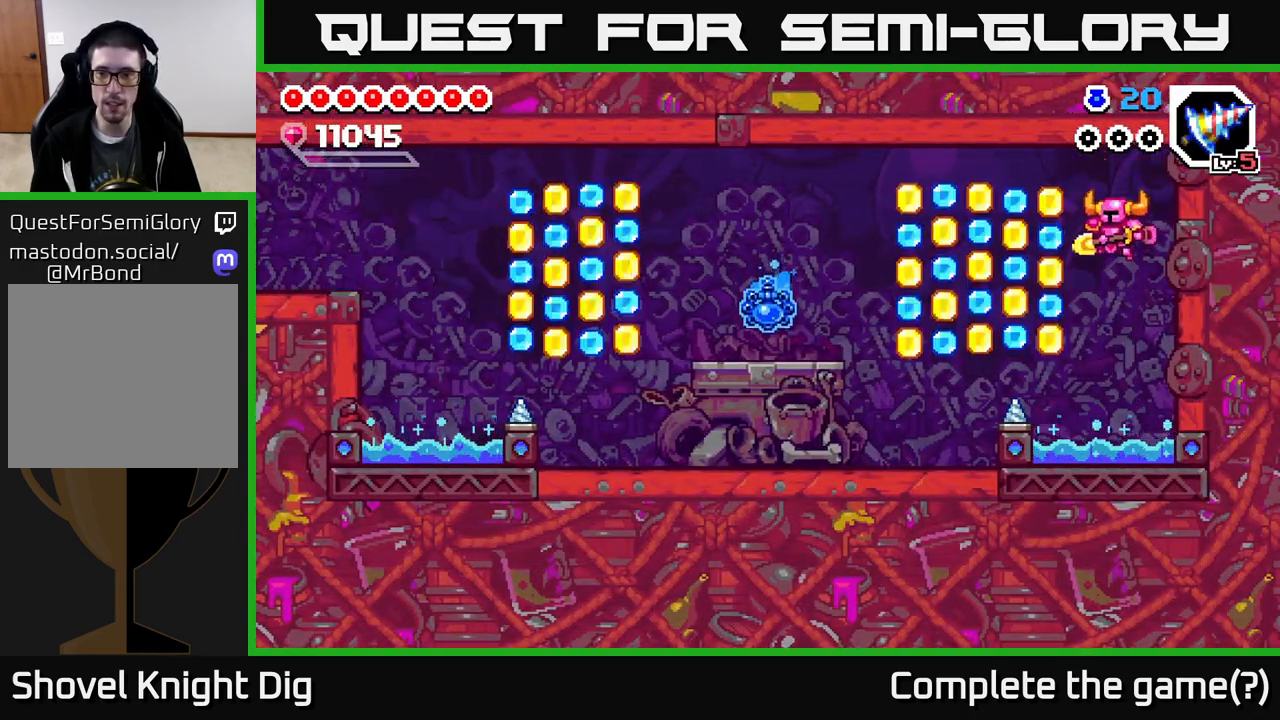
{"buttons": [], "right_stick": "center", "events": [[50, "DPAD_LEFT", "up"]]}
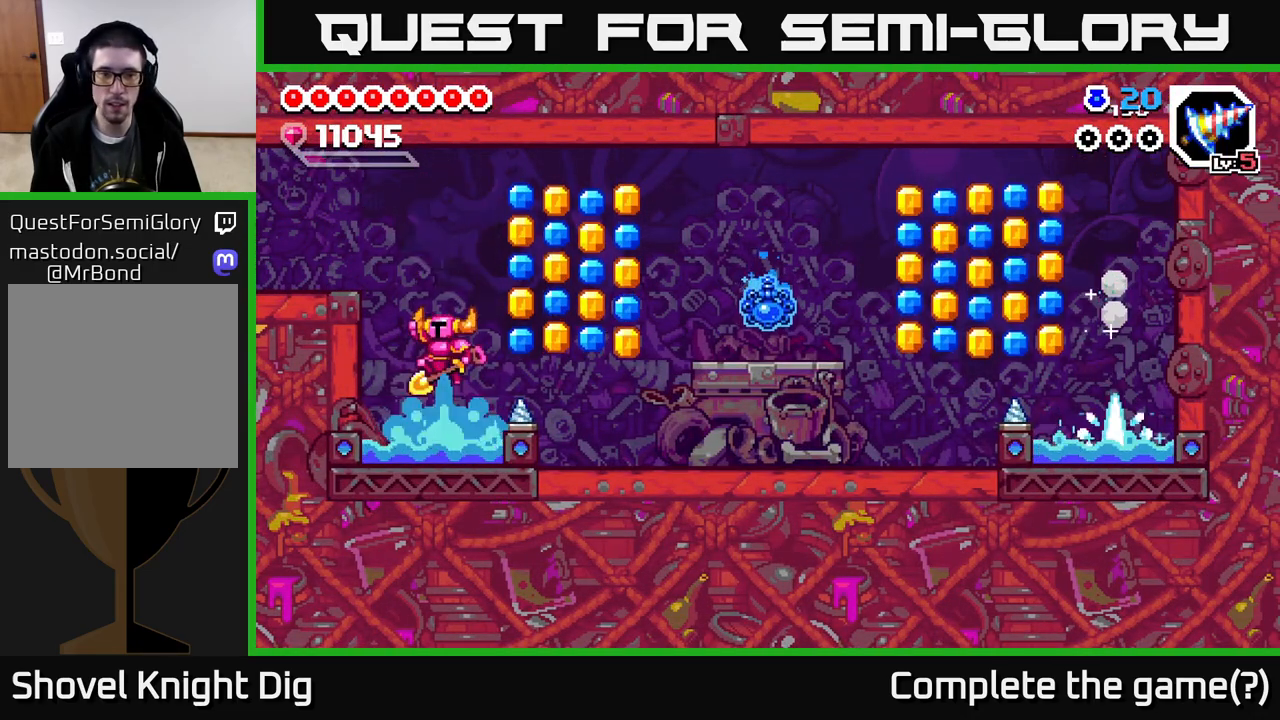
{"buttons": ["DPAD_RIGHT"], "right_stick": "center", "events": [[467, "DPAD_RIGHT", "down"]]}
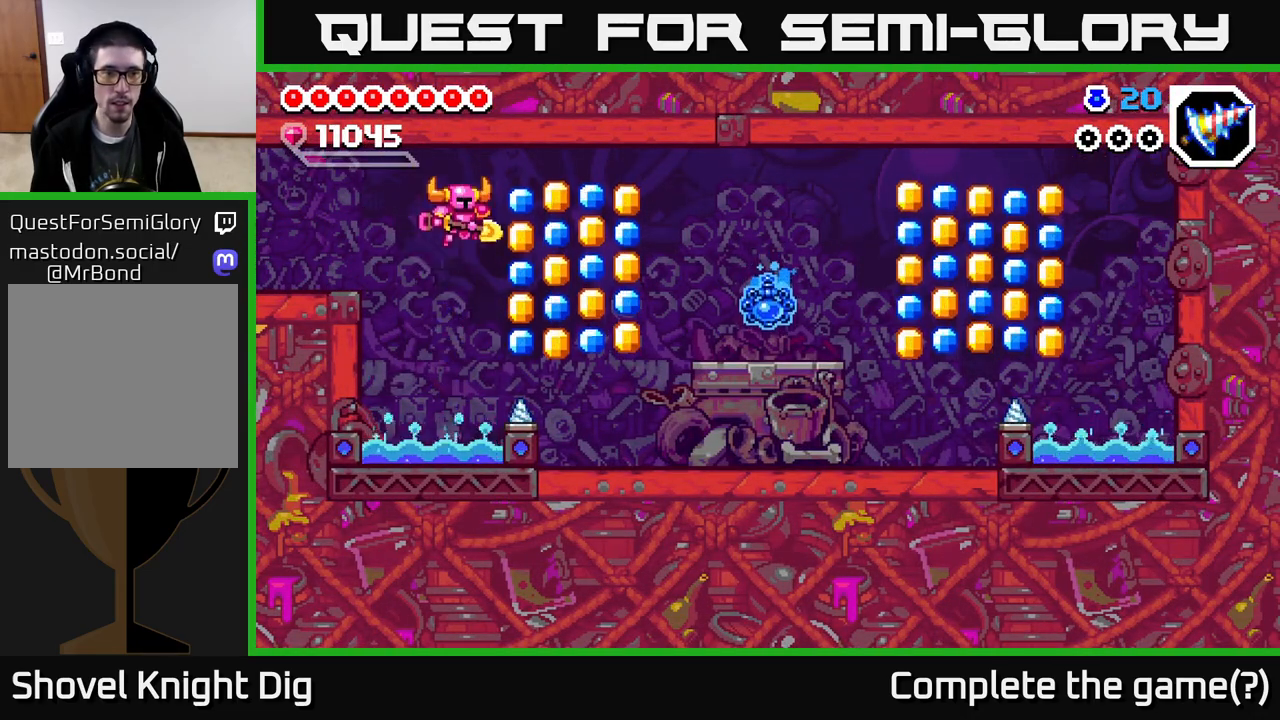
{"buttons": [], "right_stick": "center", "events": [[33, "DPAD_RIGHT", "up"]]}
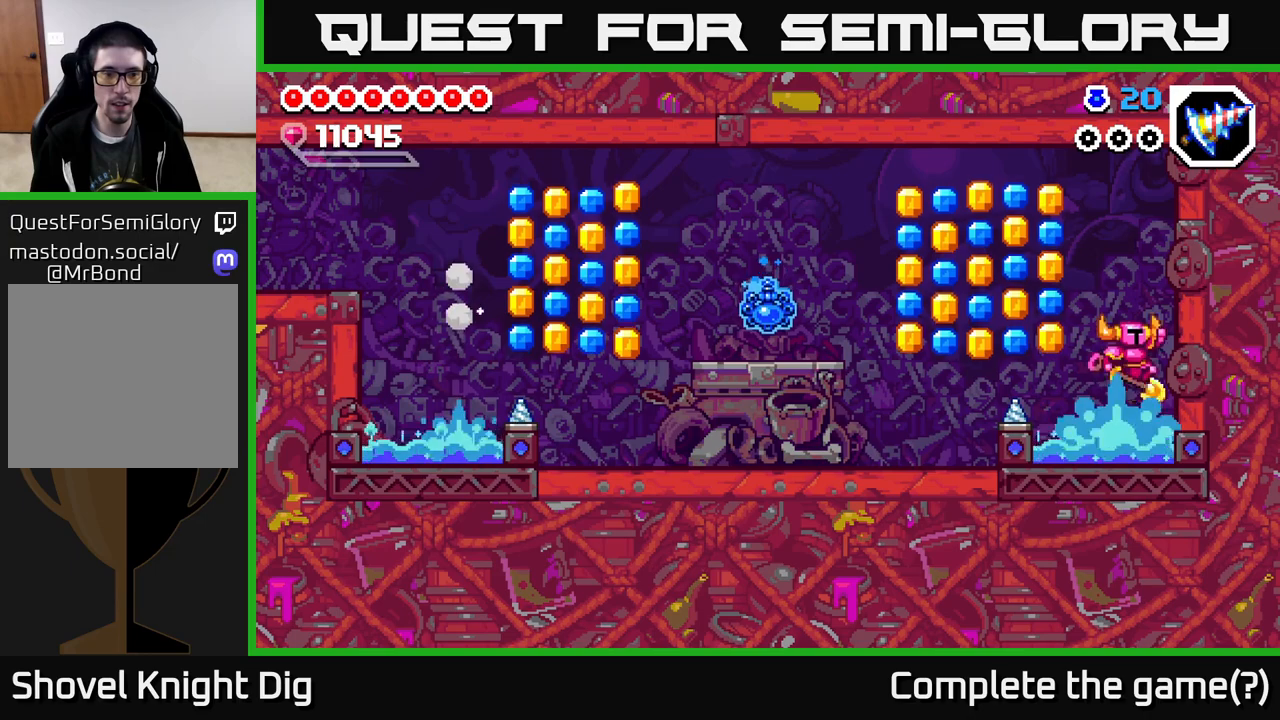
{"buttons": [], "right_stick": "center", "events": []}
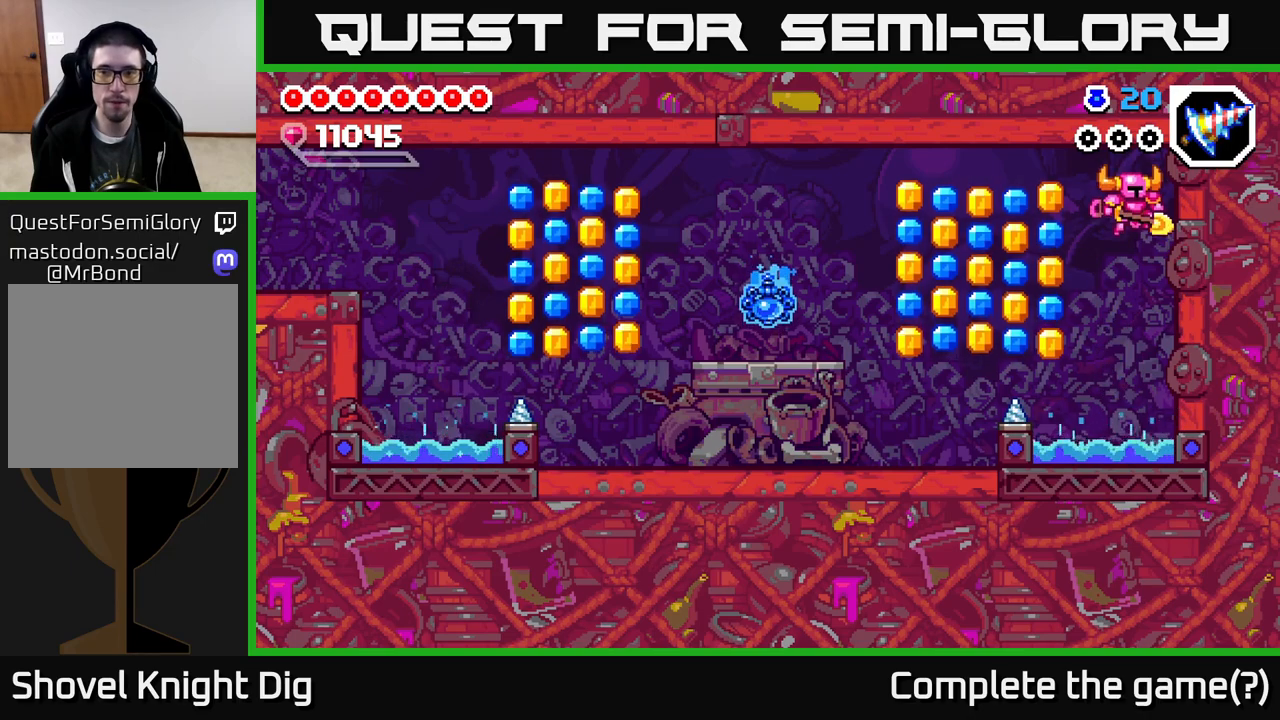
{"buttons": ["DPAD_RIGHT"], "right_stick": "center", "events": [[483, "DPAD_RIGHT", "down"]]}
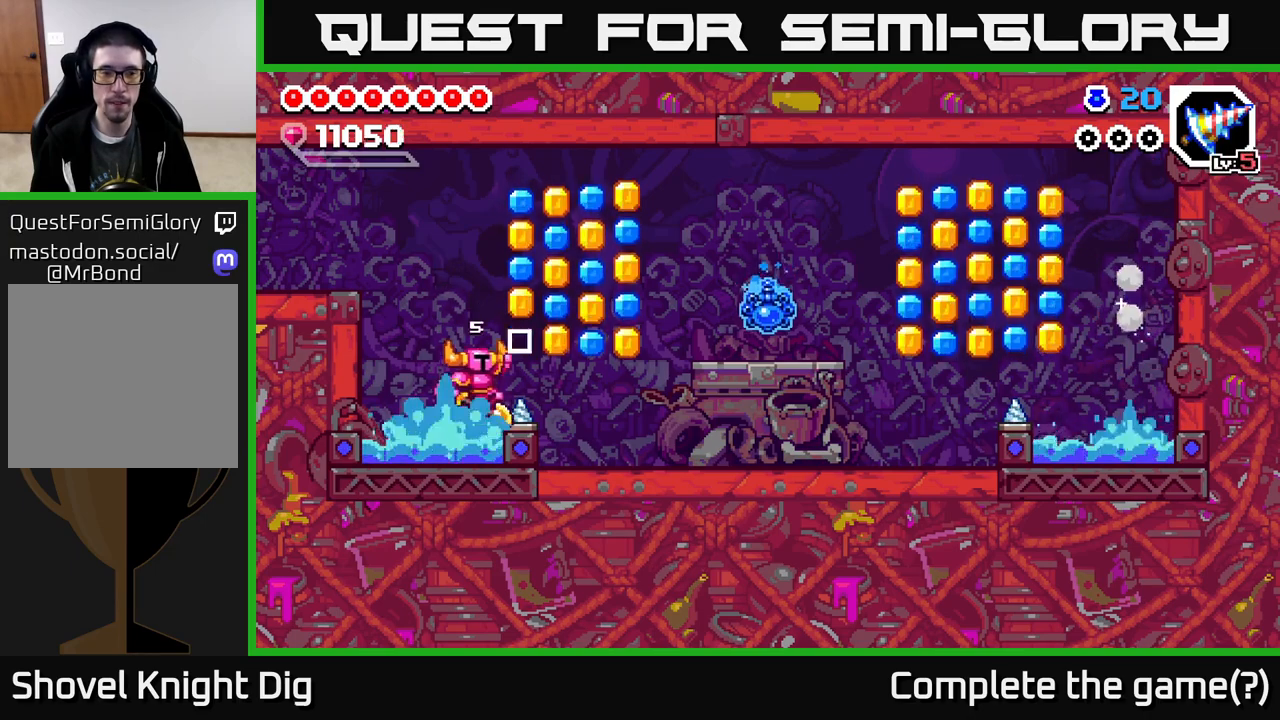
{"buttons": [], "right_stick": "center", "events": [[400, "DPAD_RIGHT", "up"]]}
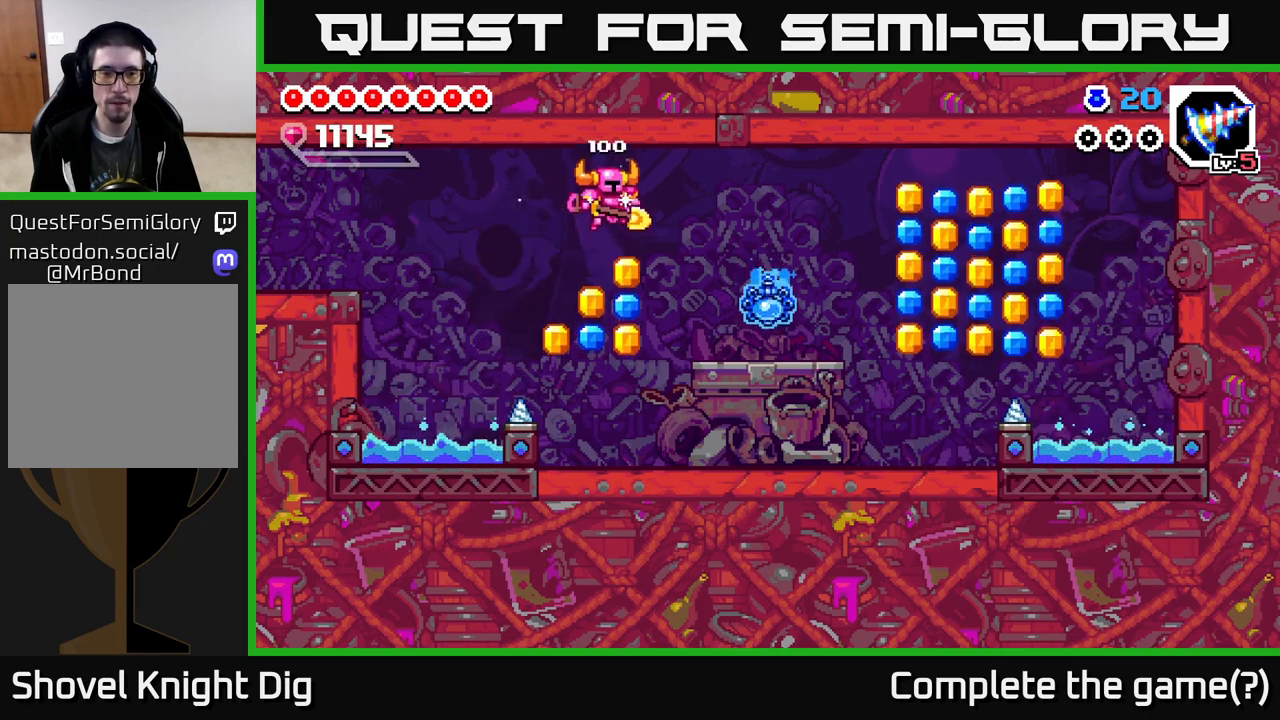
{"buttons": ["DPAD_RIGHT"], "right_stick": "center", "events": [[200, "DPAD_LEFT", "down"], [283, "DPAD_LEFT", "up"], [317, "DPAD_RIGHT", "down"]]}
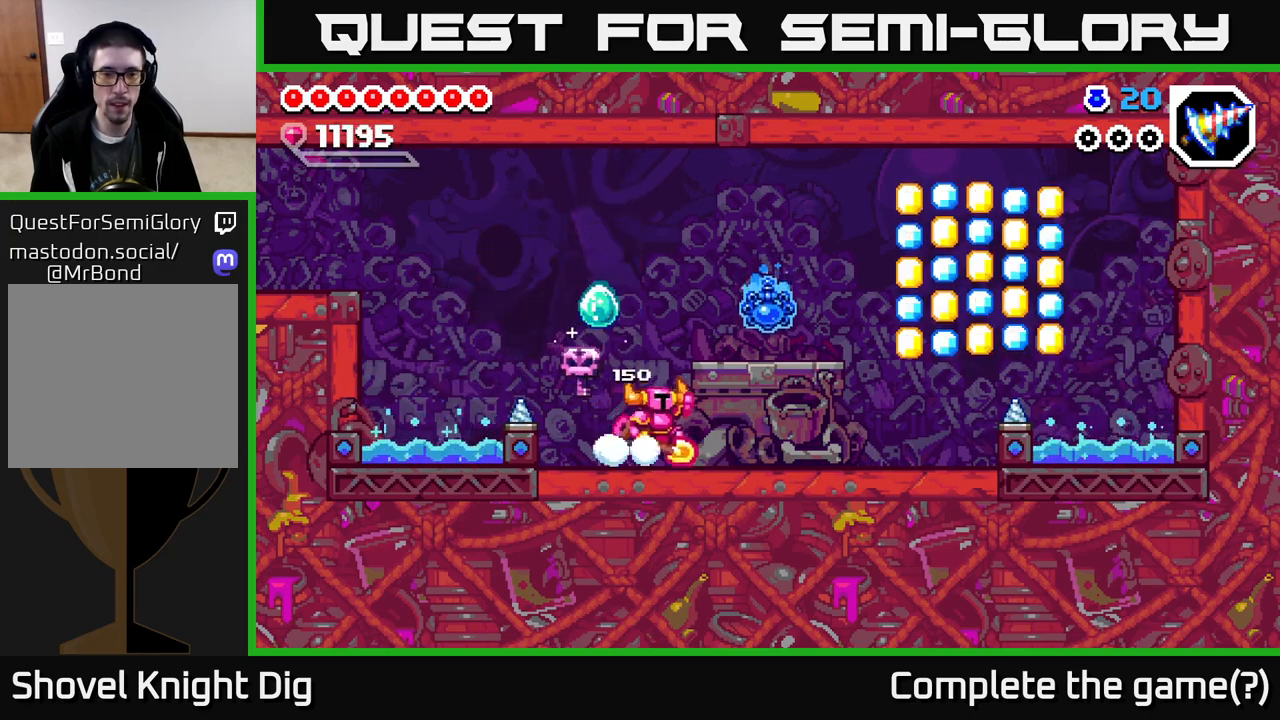
{"buttons": ["DPAD_RIGHT"], "right_stick": "center", "events": [[17, "A", "down"], [183, "A", "up"], [350, "DPAD_RIGHT", "up"], [450, "DPAD_RIGHT", "down"]]}
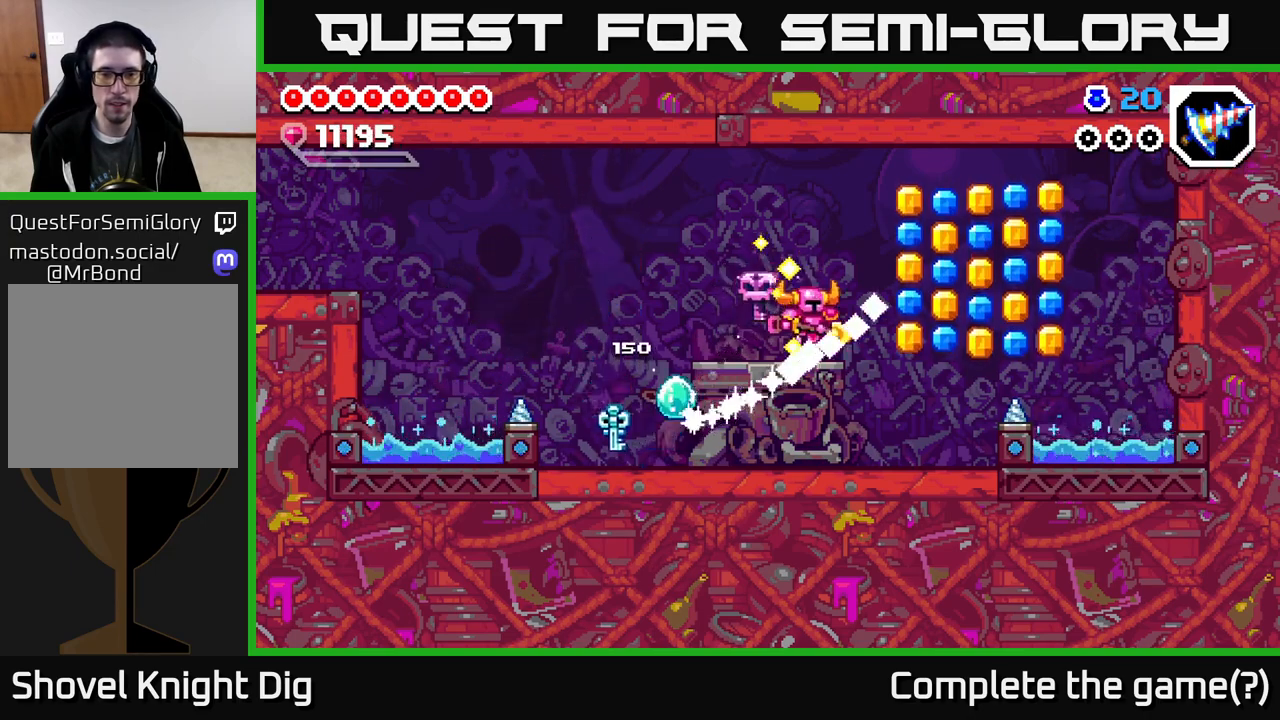
{"buttons": ["A", "DPAD_RIGHT"], "right_stick": "center", "events": [[317, "A", "down"]]}
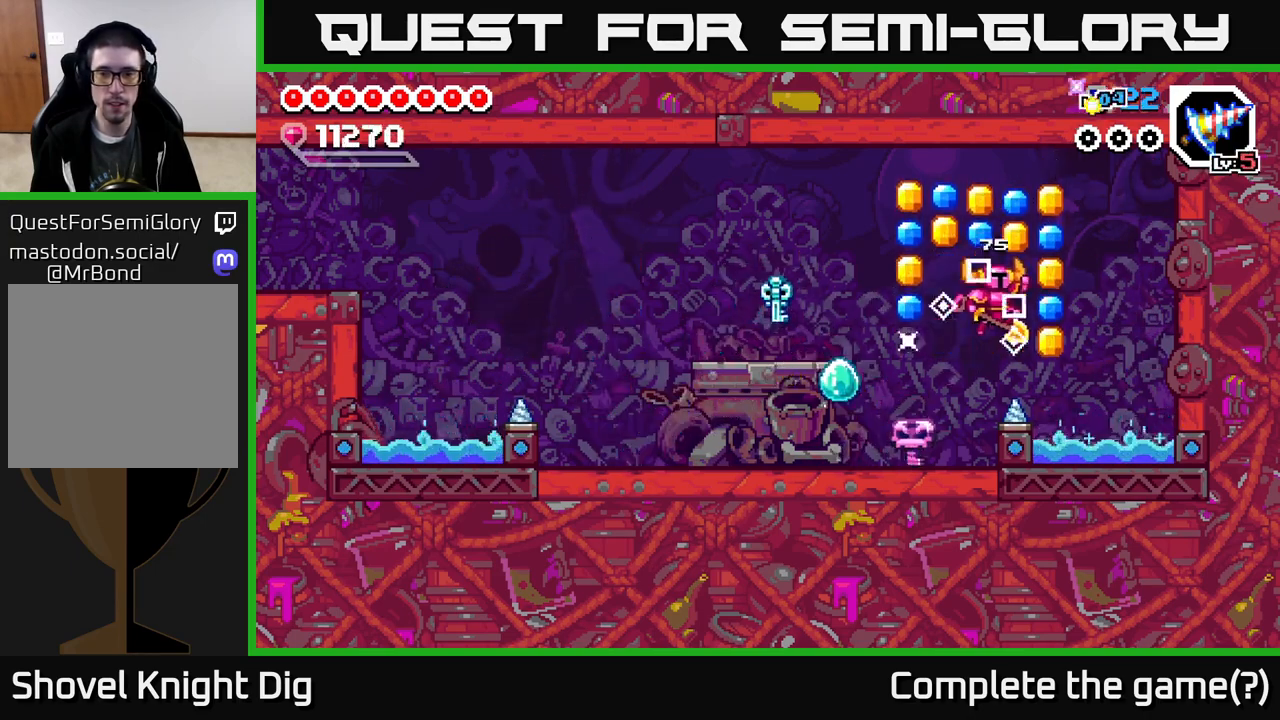
{"buttons": [], "right_stick": "center", "events": [[167, "A", "up"], [167, "DPAD_RIGHT", "up"], [300, "DPAD_RIGHT", "down"], [383, "DPAD_RIGHT", "up"]]}
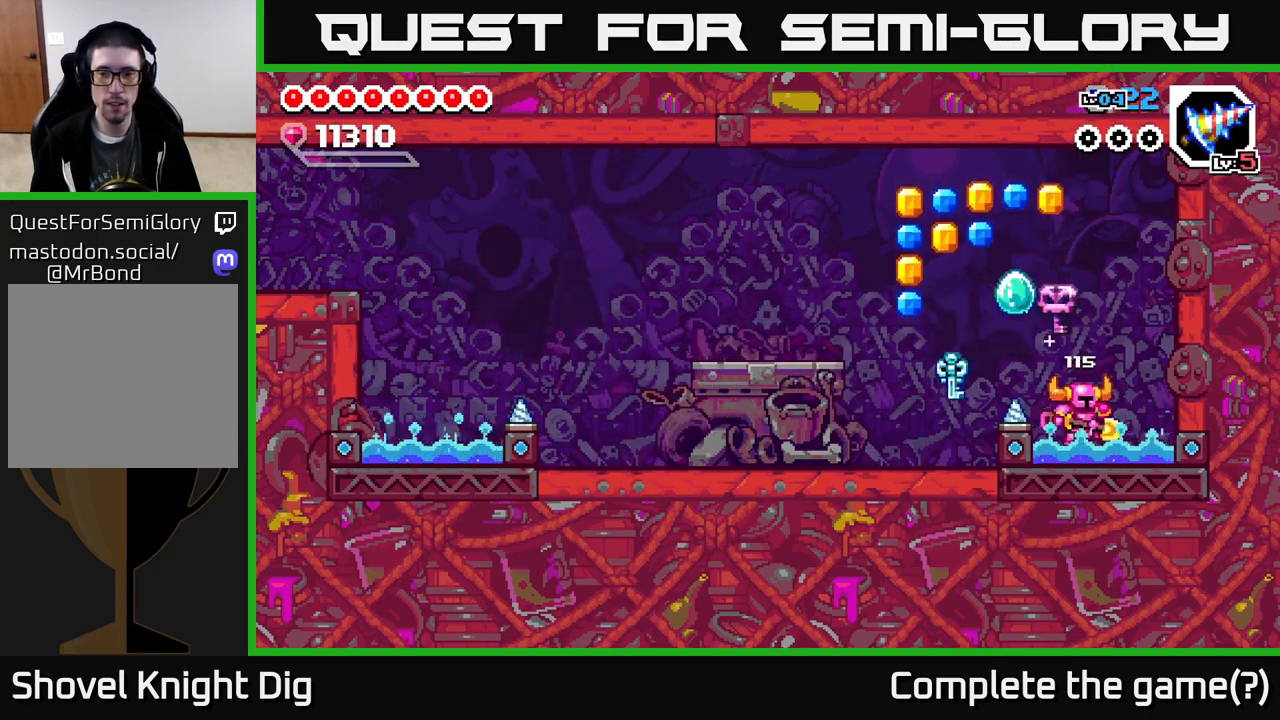
{"buttons": [], "right_stick": "center", "events": []}
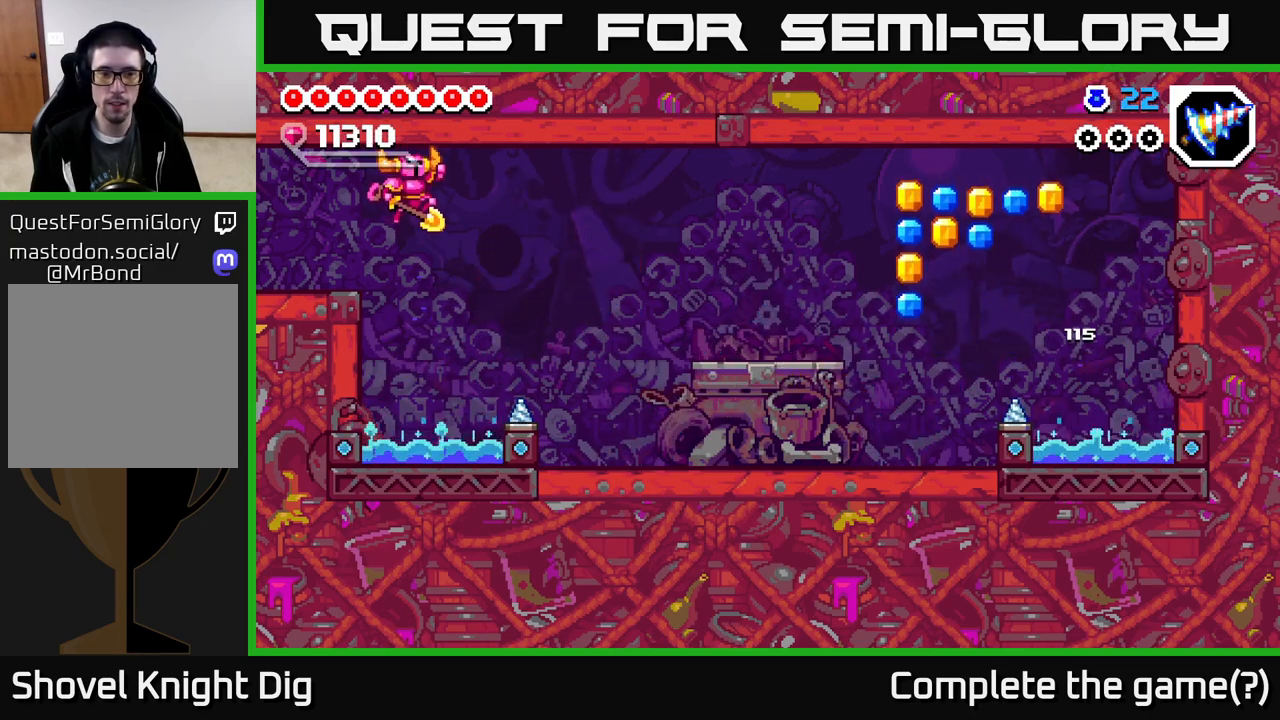
{"buttons": [], "right_stick": "center", "events": []}
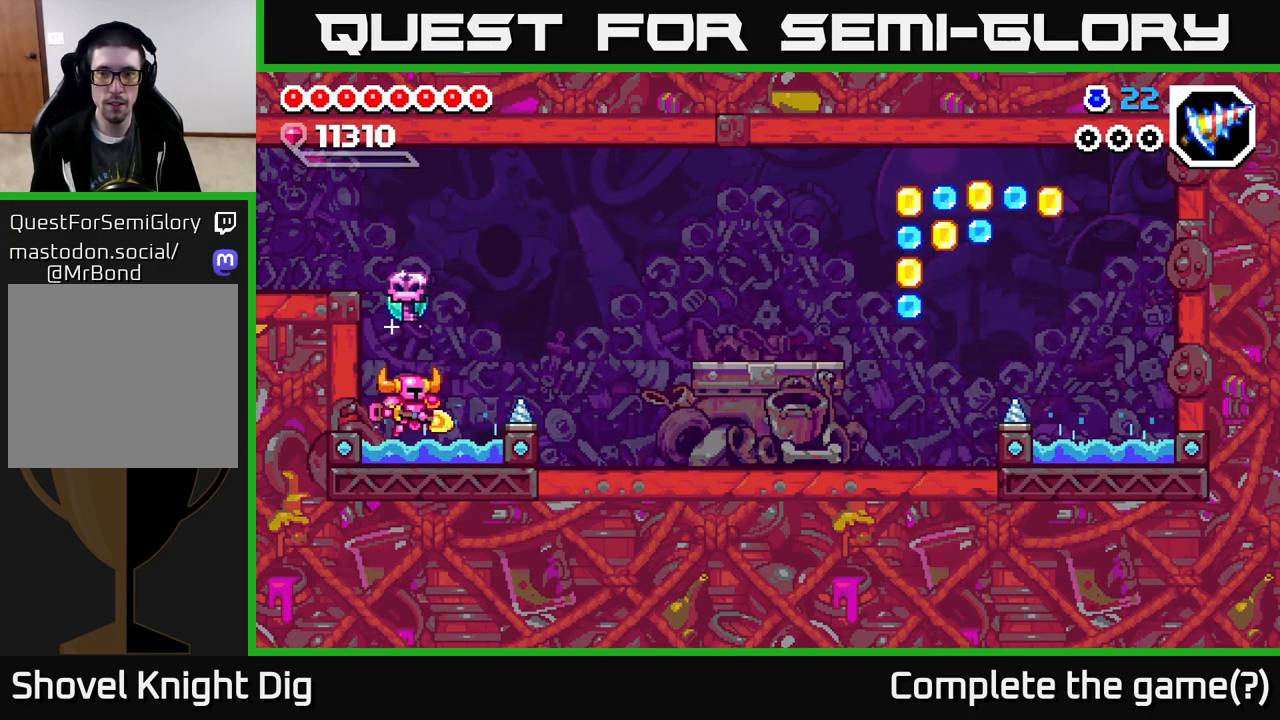
{"buttons": ["DPAD_LEFT"], "right_stick": "center", "events": [[183, "DPAD_LEFT", "down"]]}
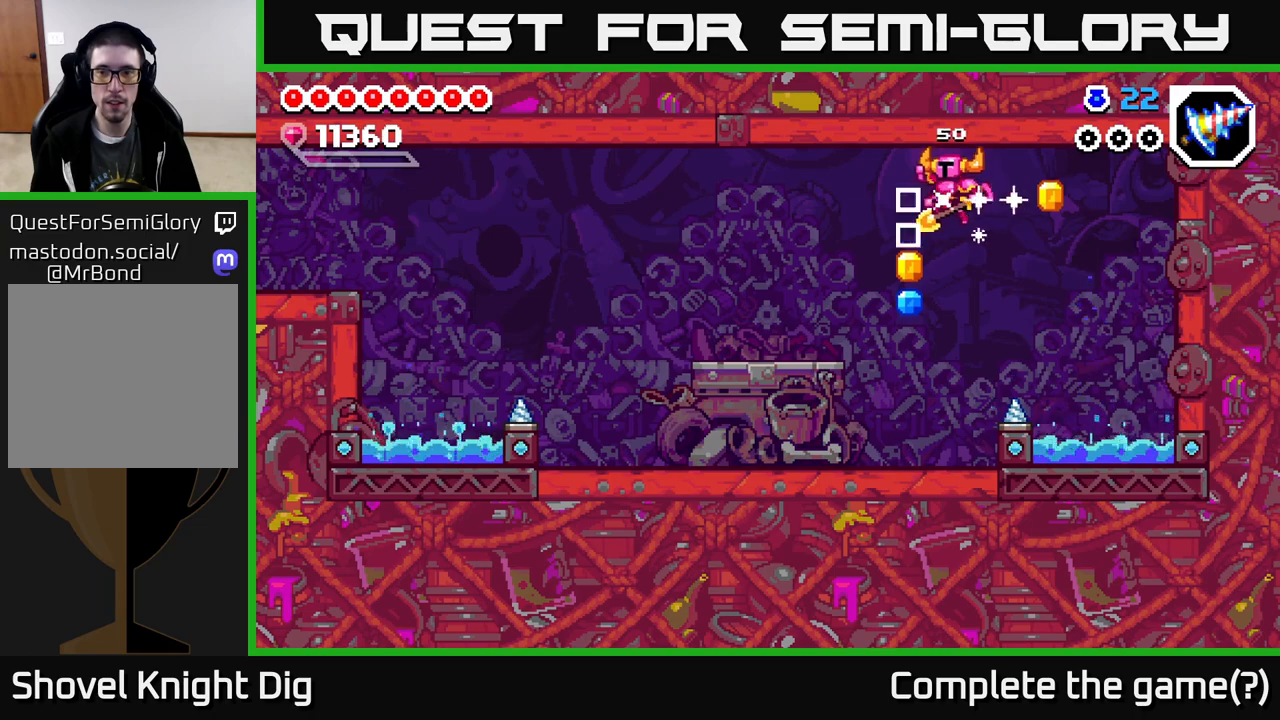
{"buttons": [], "right_stick": "center", "events": [[150, "DPAD_LEFT", "up"]]}
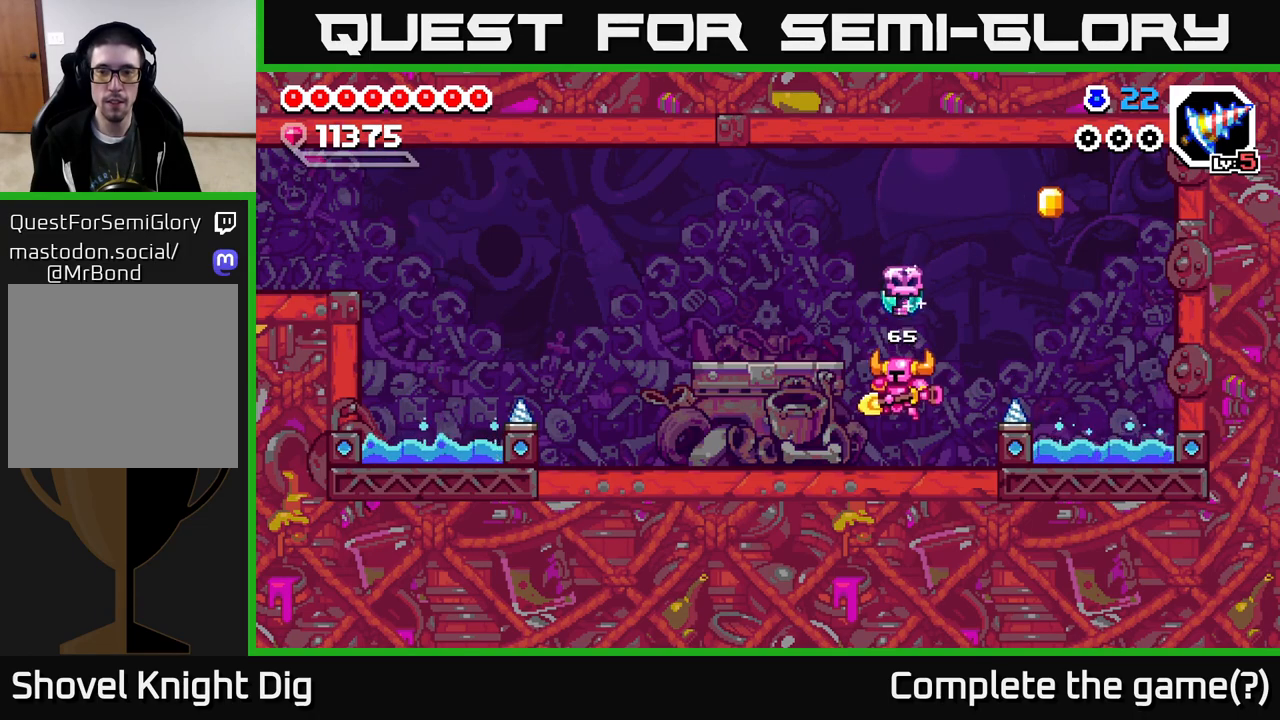
{"buttons": ["A", "DPAD_RIGHT"], "right_stick": "center", "events": [[83, "DPAD_RIGHT", "down"], [167, "A", "down"]]}
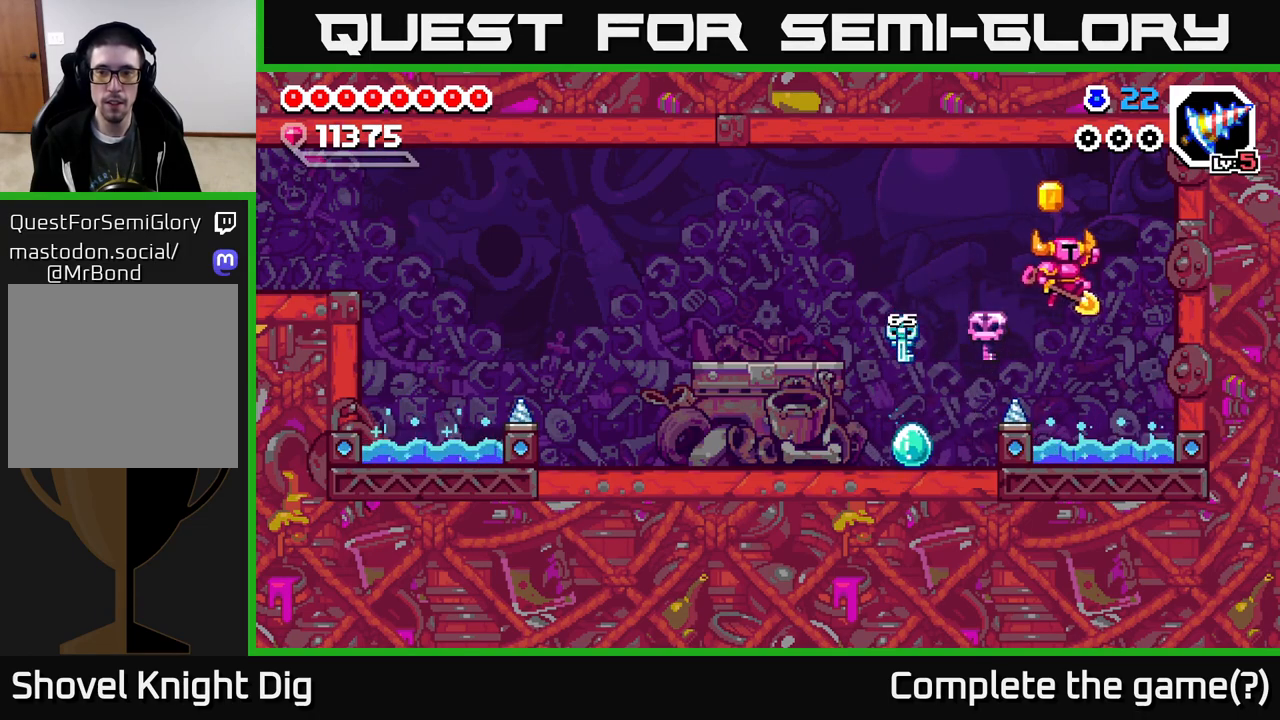
{"buttons": ["DPAD_LEFT"], "right_stick": "center", "events": [[67, "DPAD_RIGHT", "up"], [117, "A", "up"], [500, "DPAD_LEFT", "down"]]}
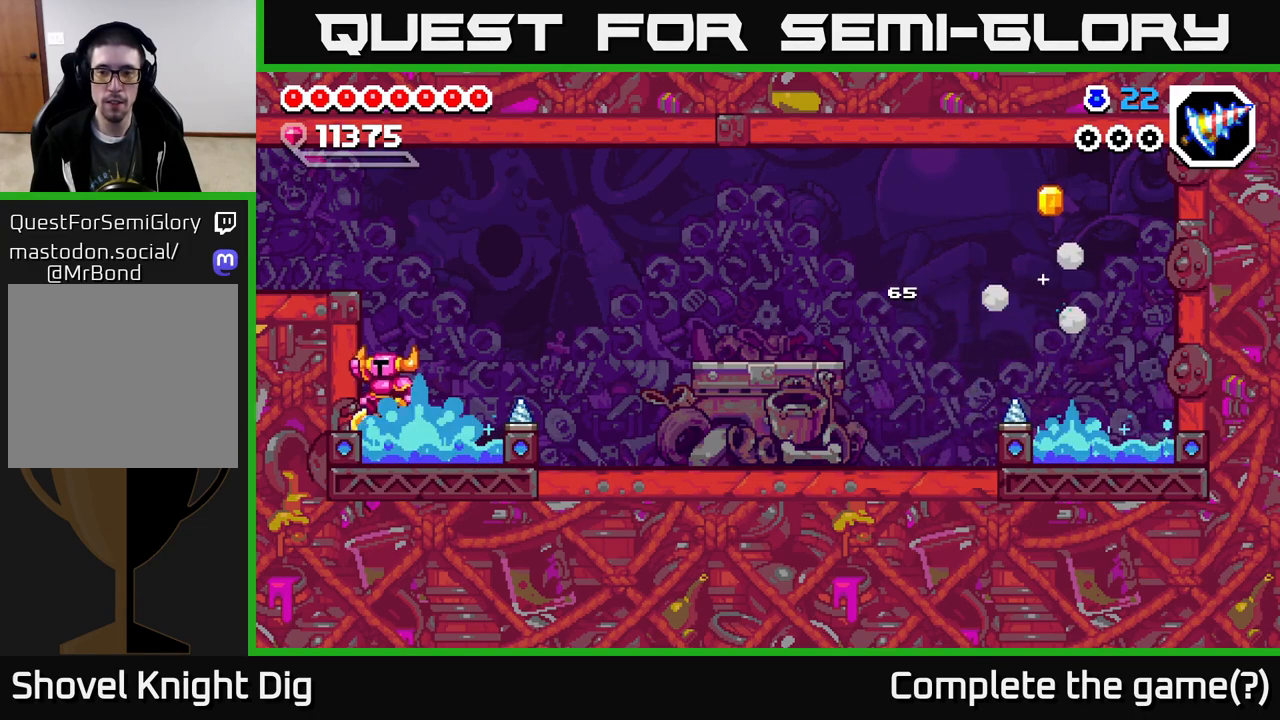
{"buttons": [], "right_stick": "center", "events": [[33, "DPAD_LEFT", "up"]]}
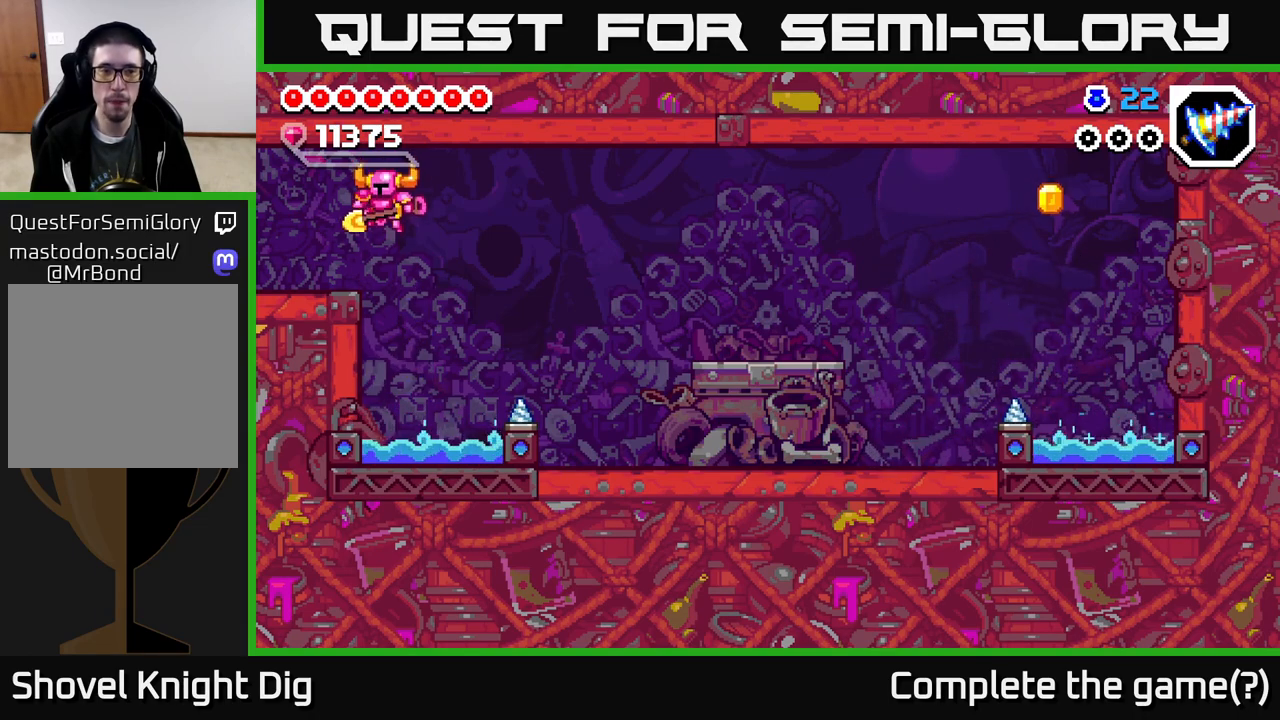
{"buttons": [], "right_stick": "center", "events": []}
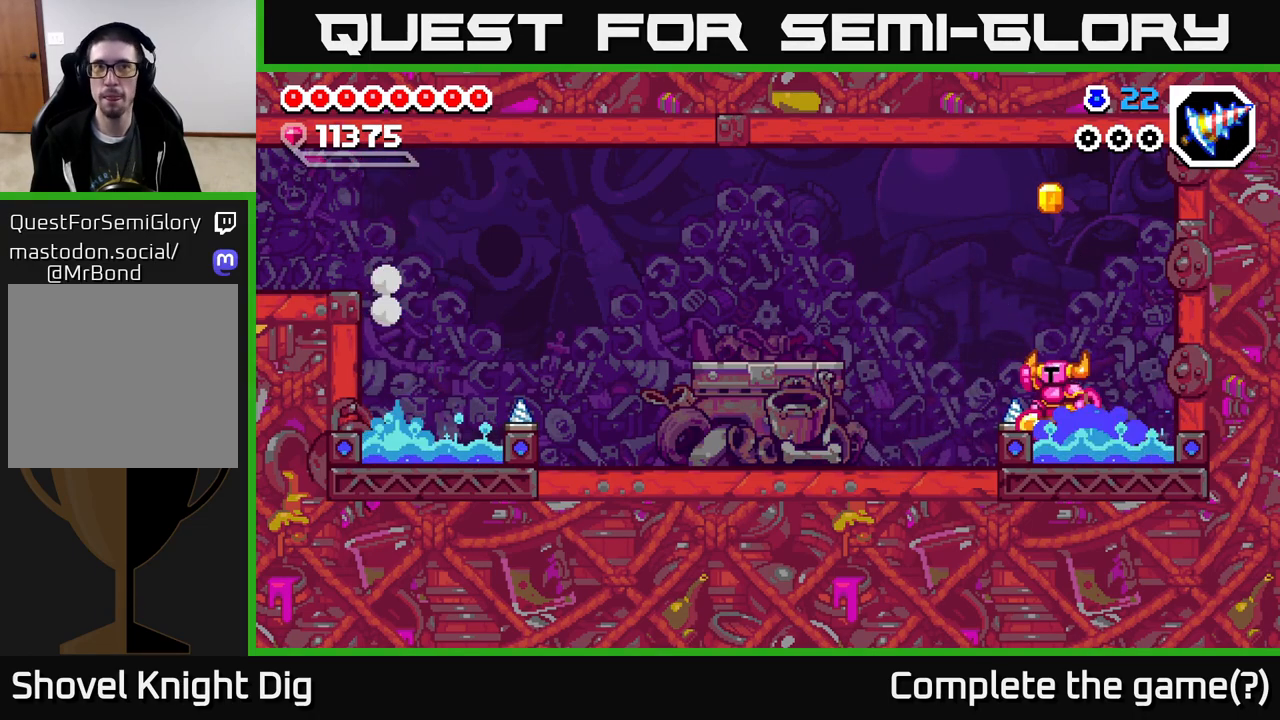
{"buttons": [], "right_stick": "center", "events": []}
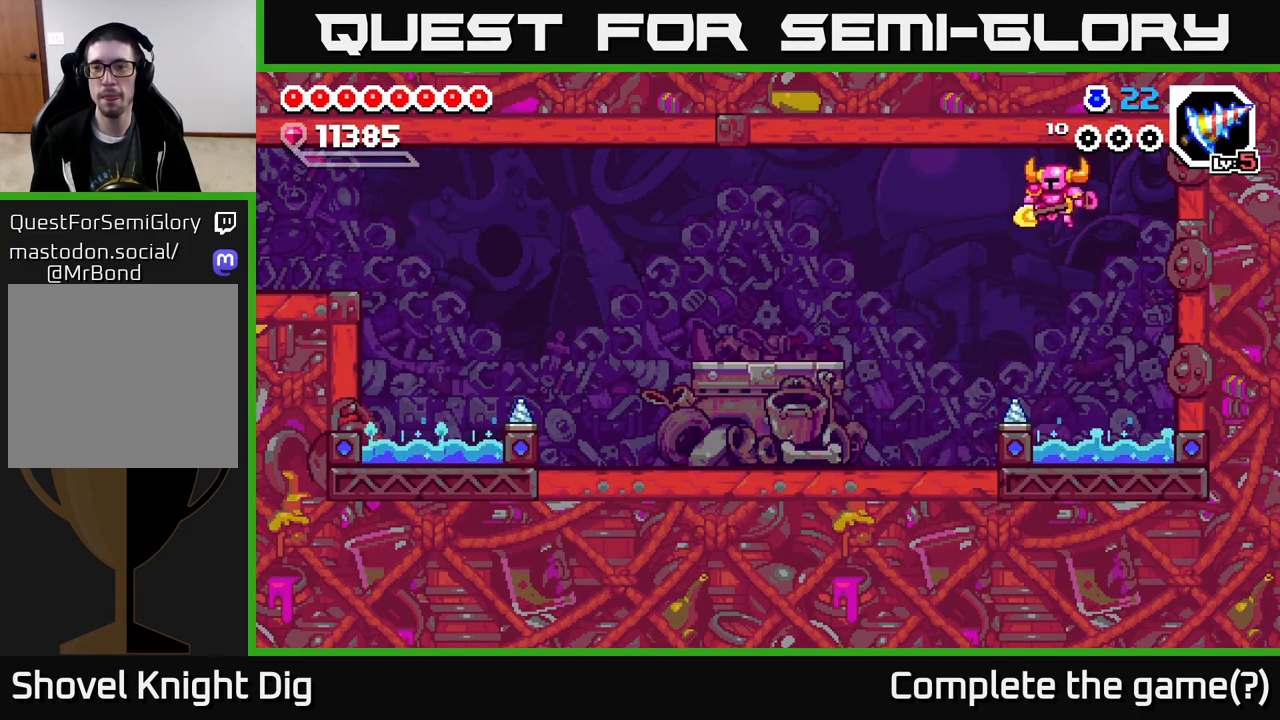
{"buttons": [], "right_stick": "center", "events": []}
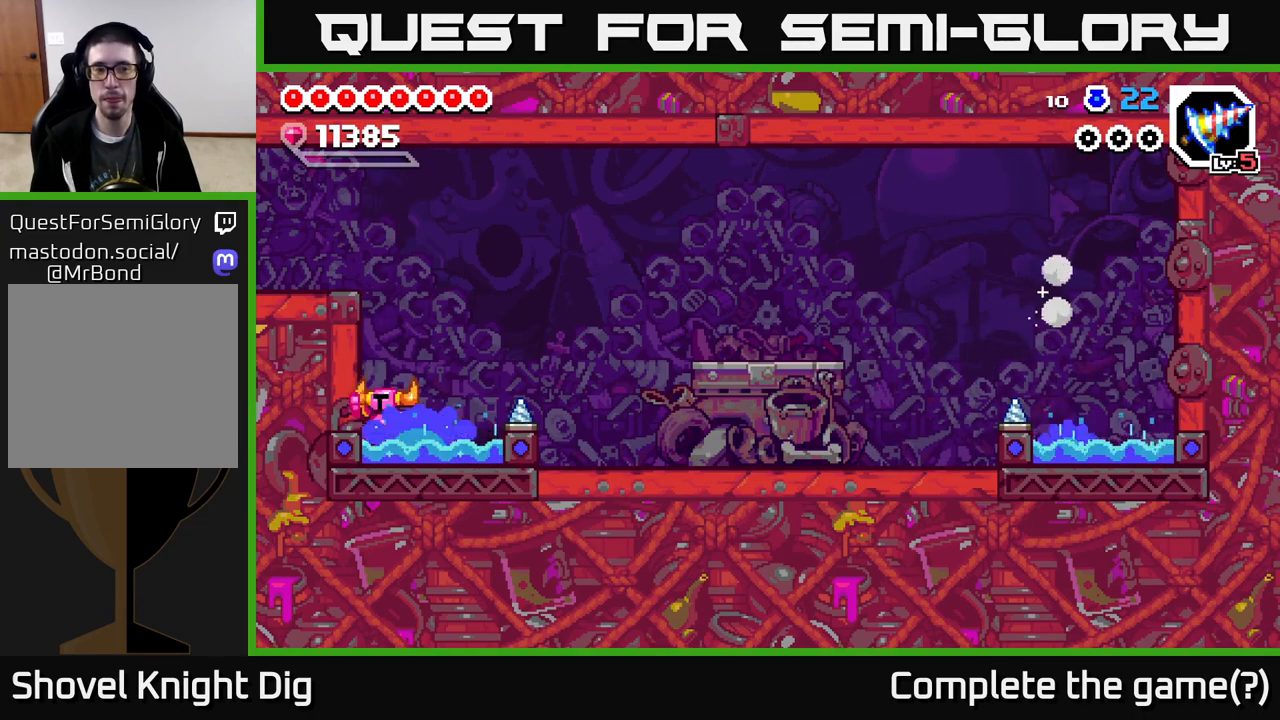
{"buttons": ["DPAD_LEFT"], "right_stick": "center", "events": [[150, "DPAD_LEFT", "down"]]}
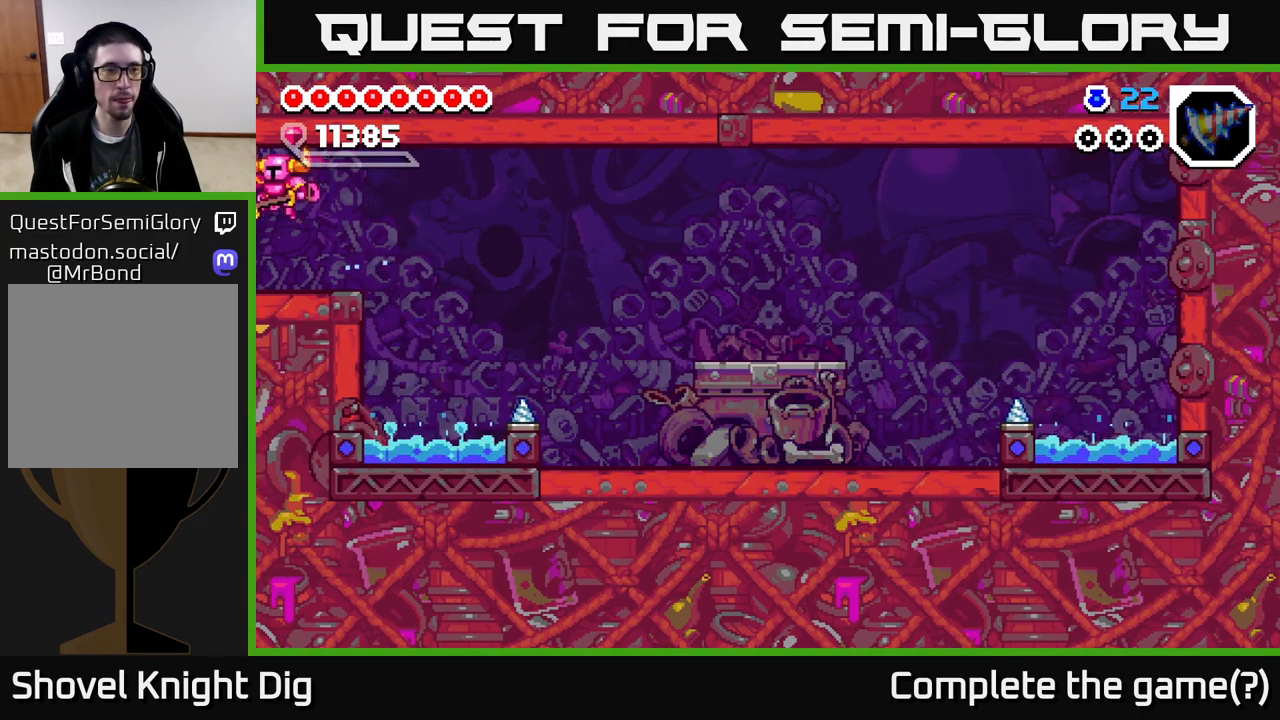
{"buttons": [], "right_stick": "center", "events": [[250, "DPAD_LEFT", "up"]]}
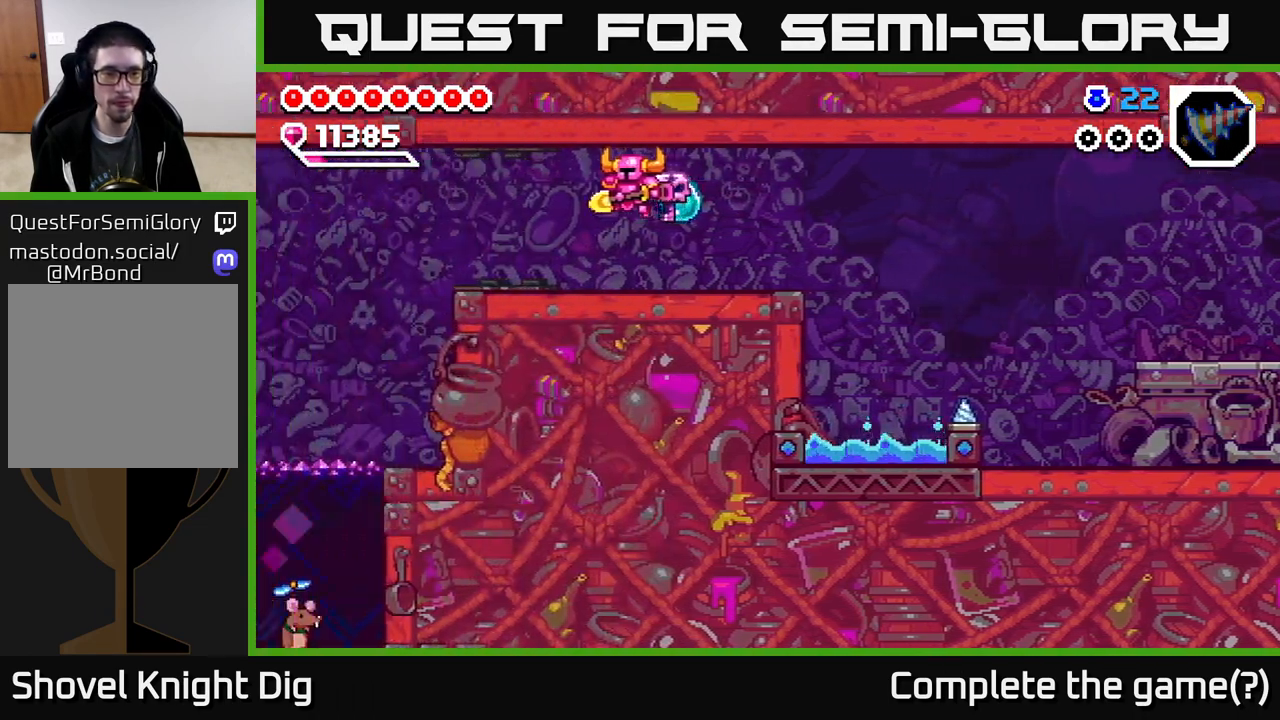
{"buttons": ["DPAD_LEFT"], "right_stick": "center", "events": [[17, "DPAD_LEFT", "down"]]}
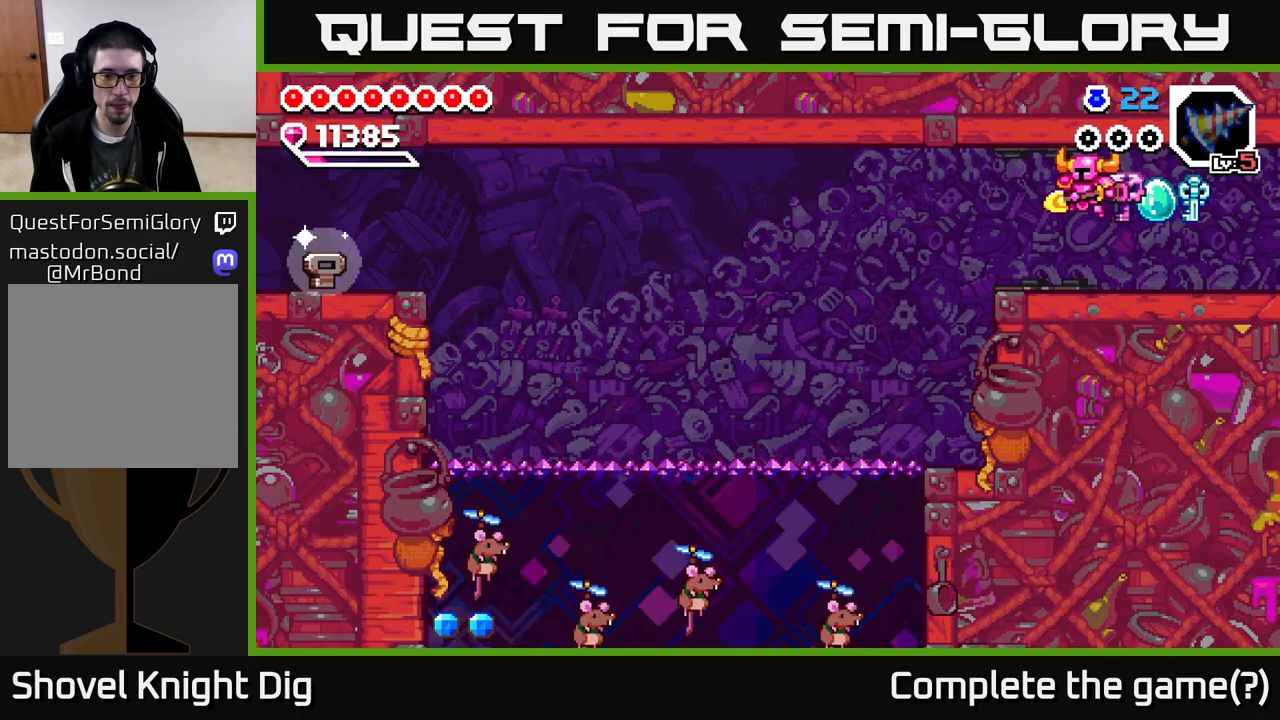
{"buttons": ["DPAD_LEFT"], "right_stick": "center", "events": []}
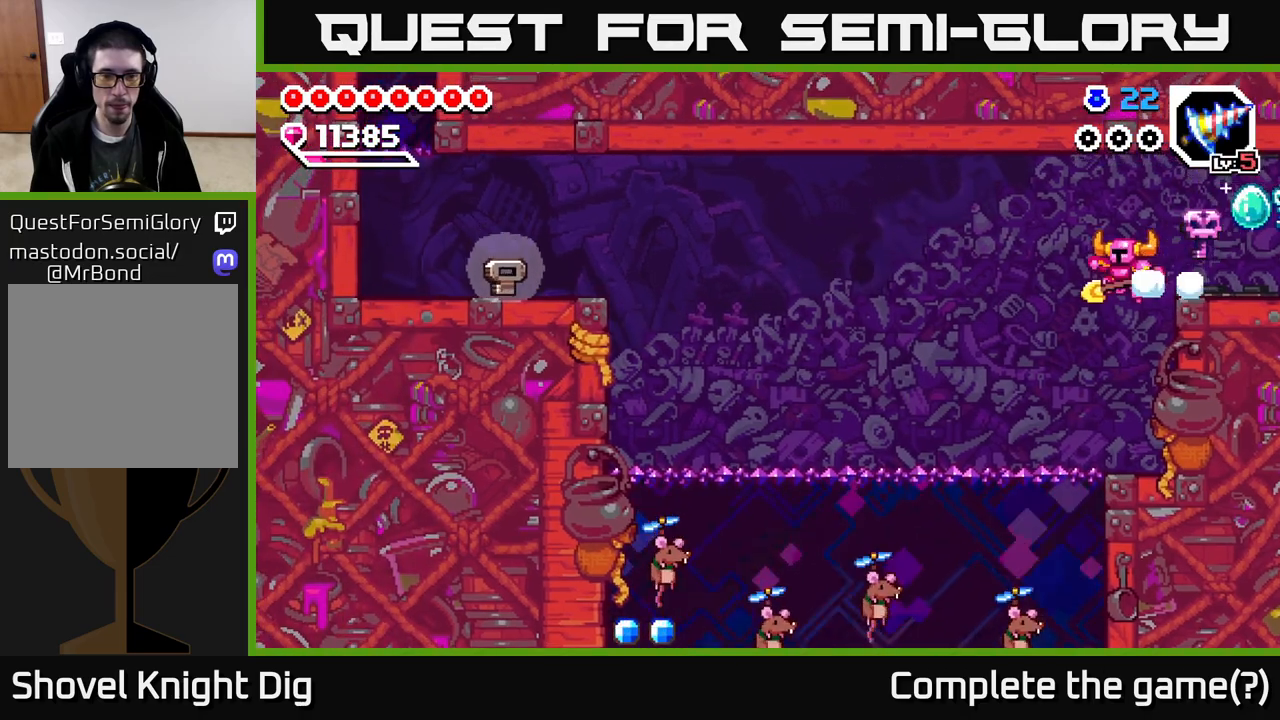
{"buttons": ["DPAD_LEFT"], "right_stick": "center", "events": []}
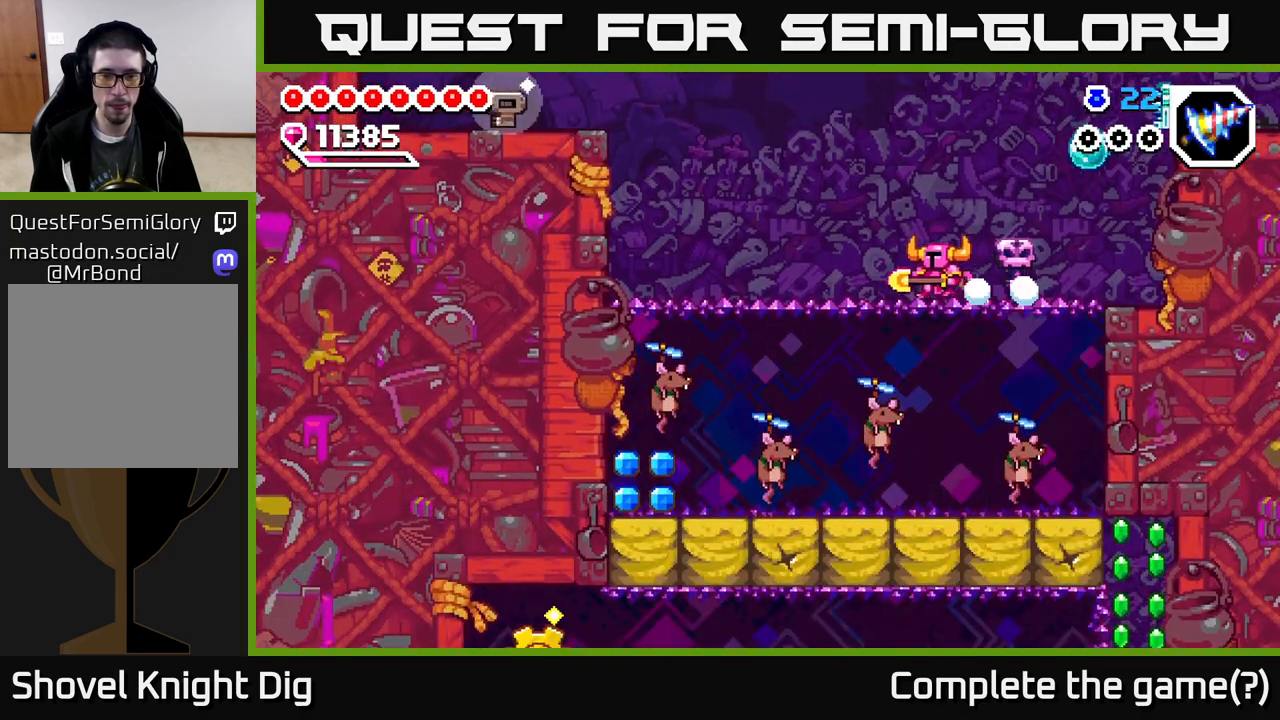
{"buttons": [], "right_stick": "center", "events": [[167, "DPAD_LEFT", "up"], [267, "DPAD_LEFT", "down"], [483, "DPAD_LEFT", "up"]]}
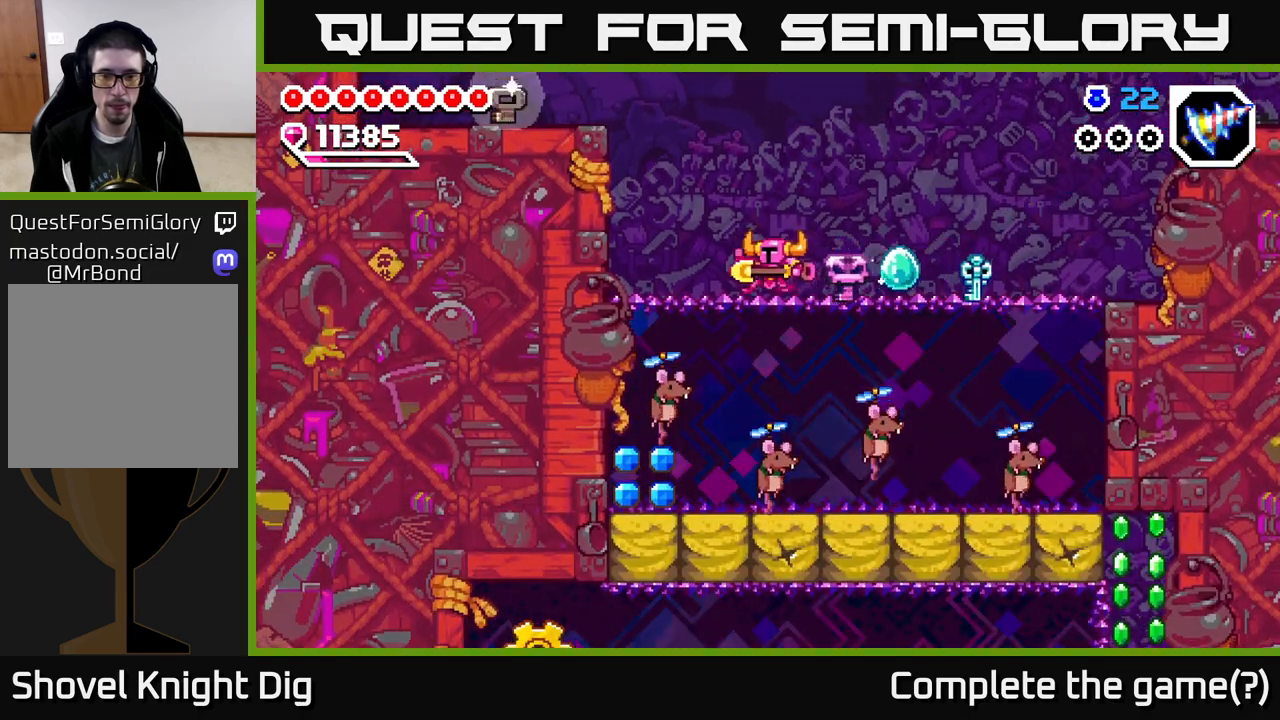
{"buttons": [], "right_stick": "center", "events": []}
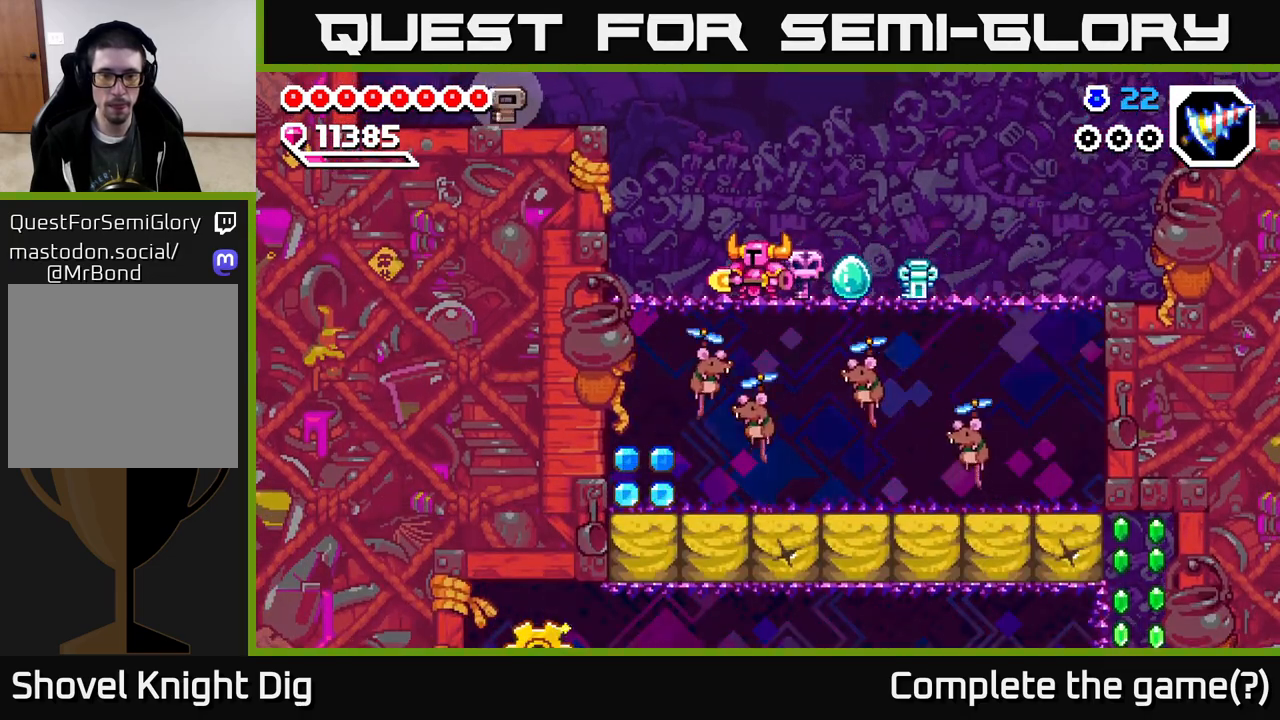
{"buttons": ["DPAD_DOWN"], "right_stick": "center", "events": [[150, "A", "down"], [267, "A", "up"], [417, "DPAD_DOWN", "down"]]}
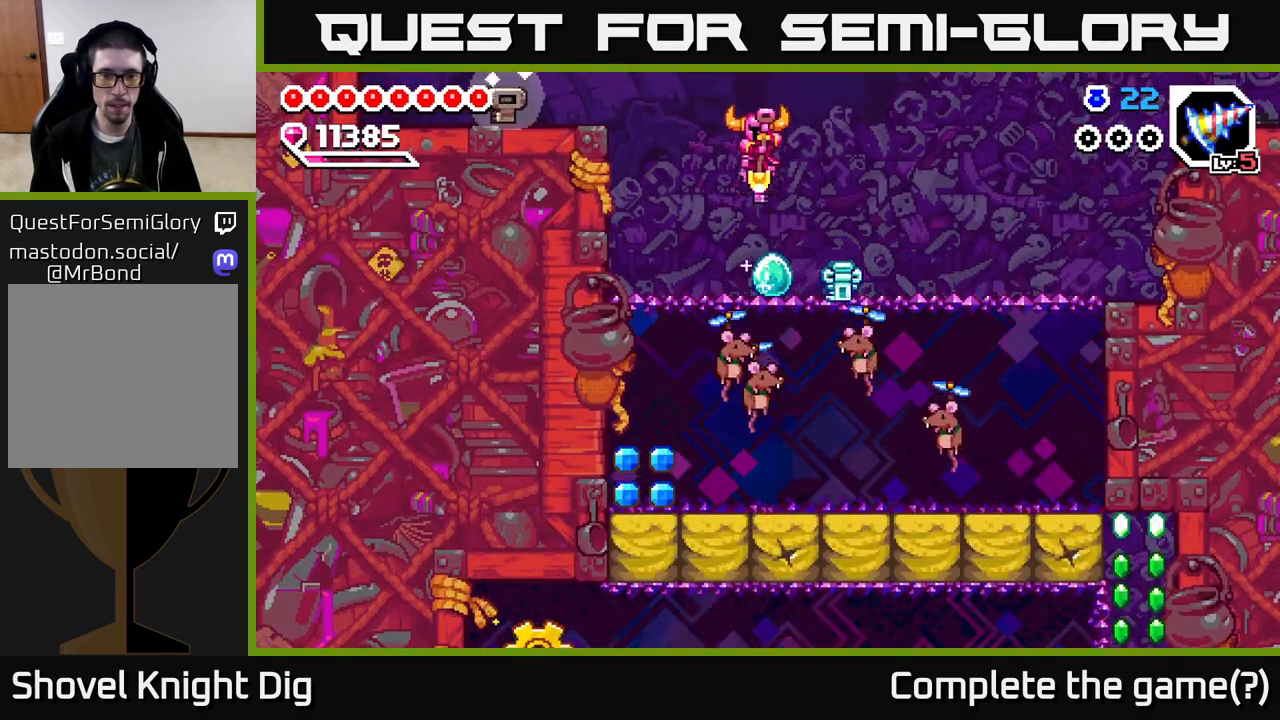
{"buttons": [], "right_stick": "center", "events": [[367, "DPAD_DOWN", "up"]]}